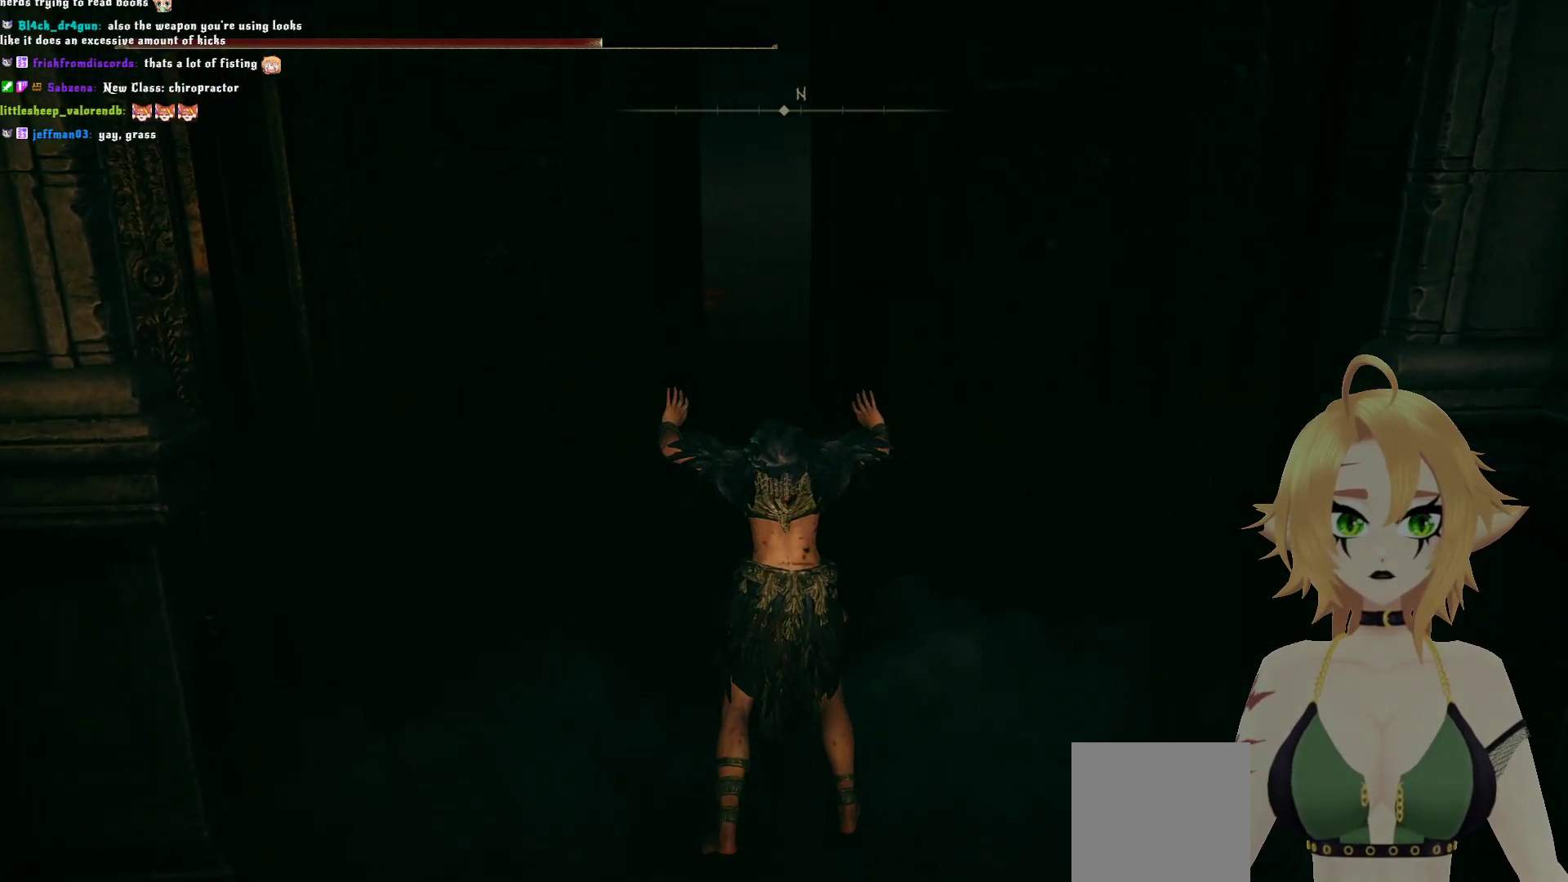
Gameplay with a controller (Xbox layout); each line is a JSON object with the inputs held at the frame after it. "events" lists button and stick changes between this image and that frame as [ms after this image, input, new state], when the widget could be followed in between. Not read: L3.
{"buttons": [], "left_stick": "center", "right_stick": "center", "events": [[33, "right_stick", "up"], [250, "right_stick", "center"]]}
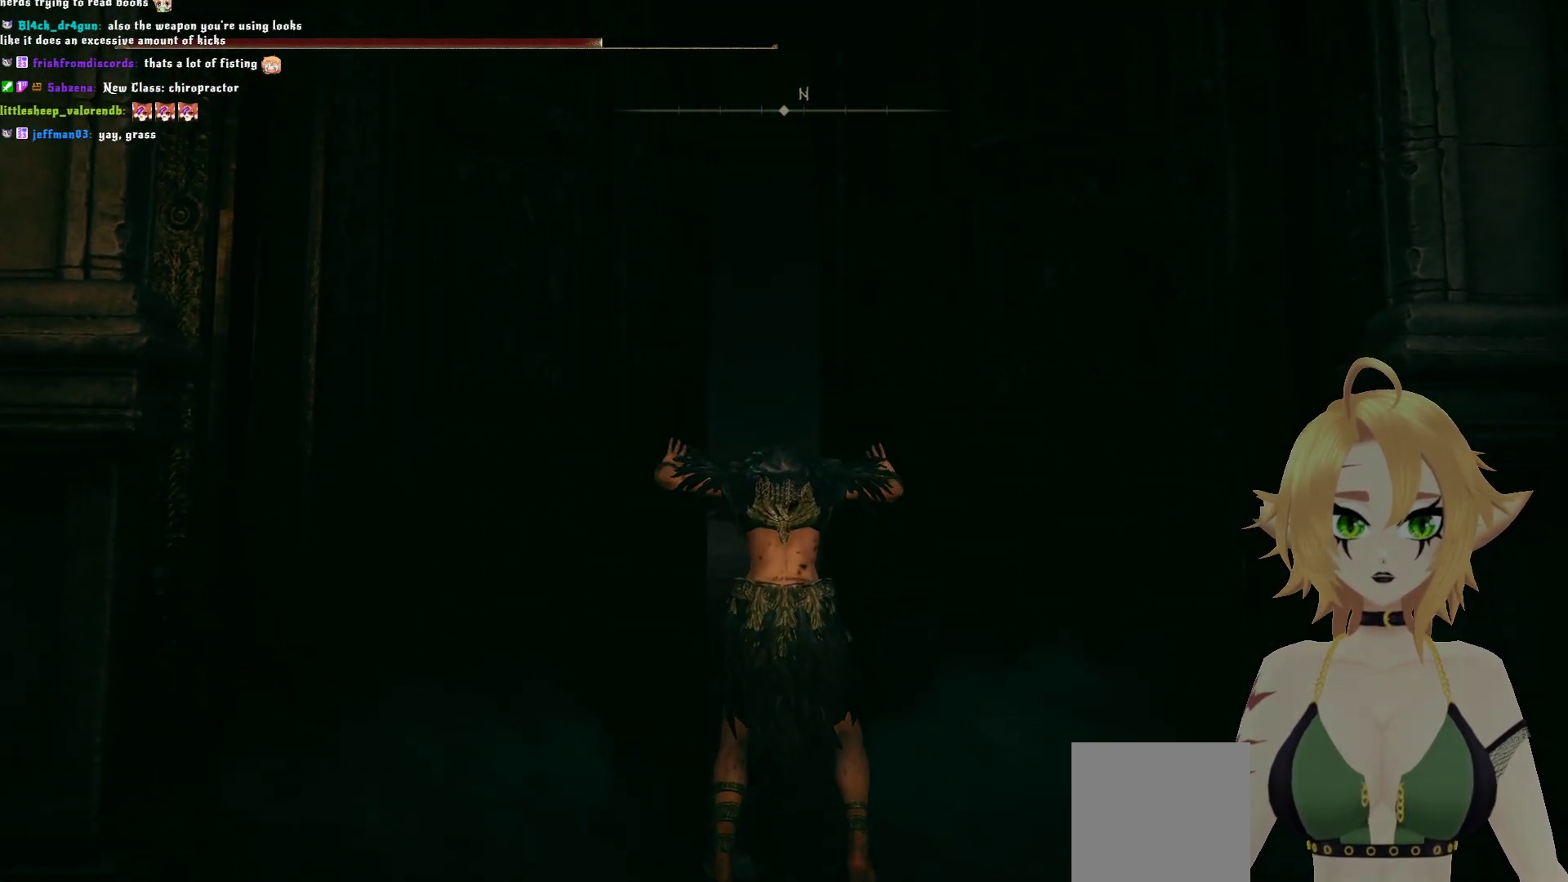
{"buttons": [], "left_stick": "center", "right_stick": "center", "events": [[50, "right_stick", "down-left"], [200, "right_stick", "center"]]}
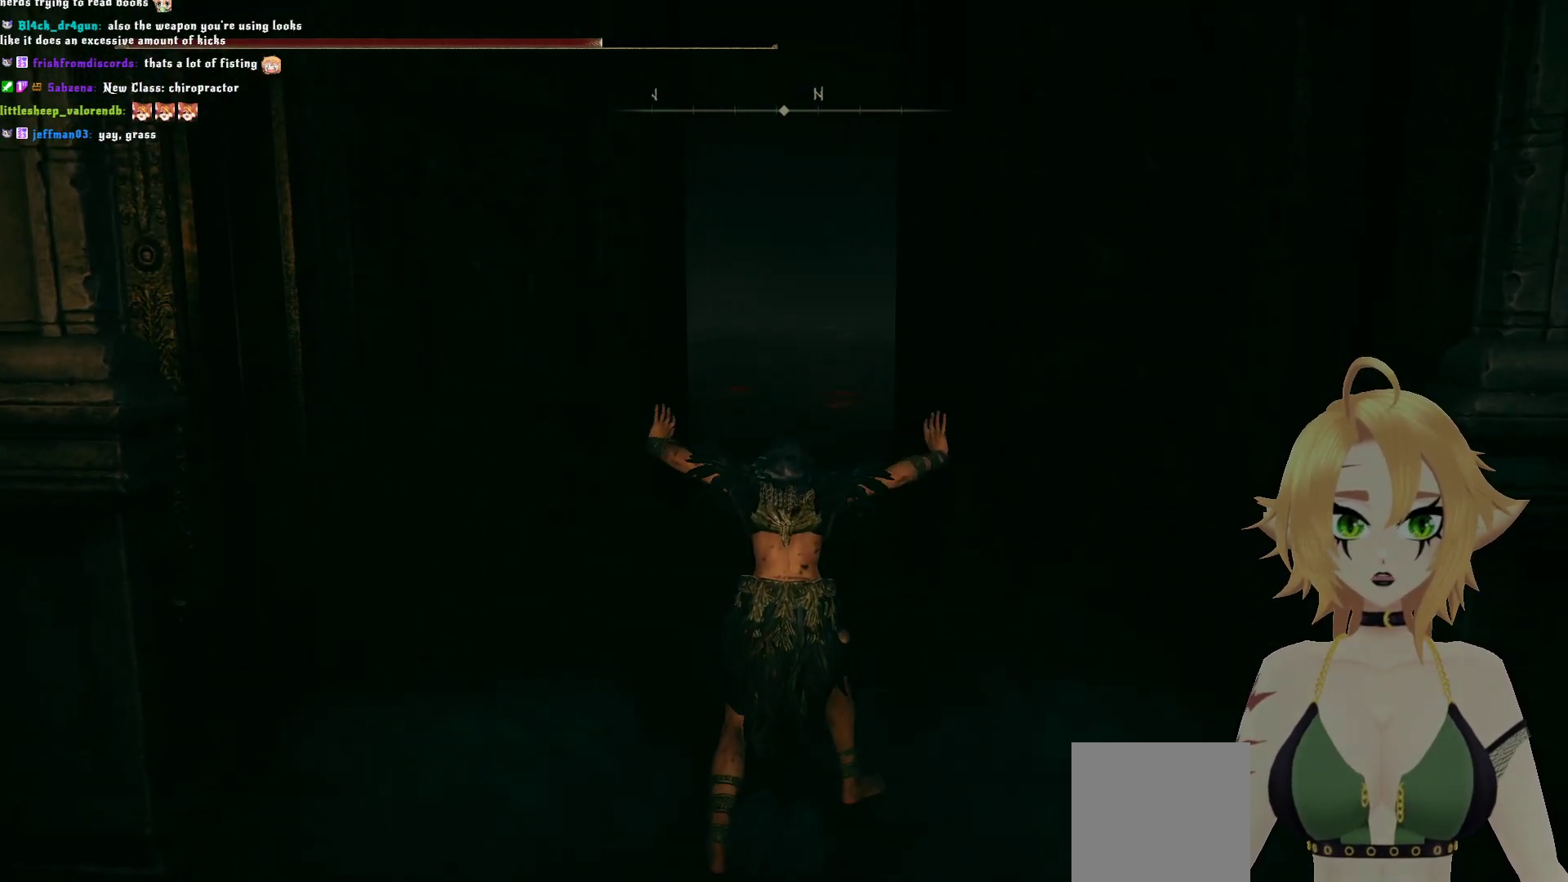
{"buttons": [], "left_stick": "center", "right_stick": "right", "events": [[367, "right_stick", "right"]]}
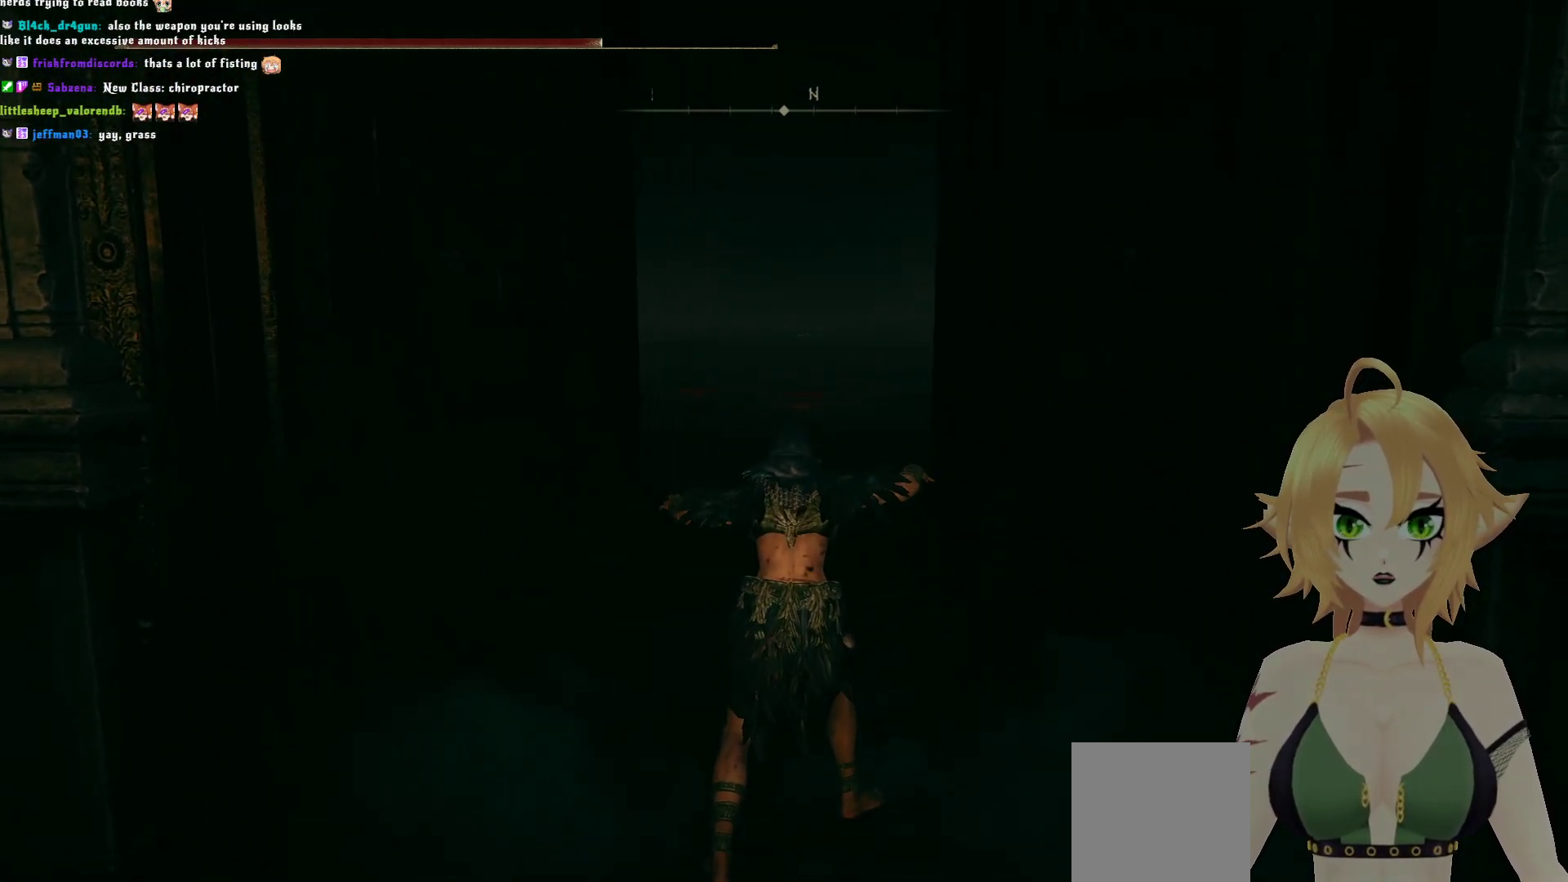
{"buttons": [], "left_stick": "center", "right_stick": "center", "events": [[67, "right_stick", "center"]]}